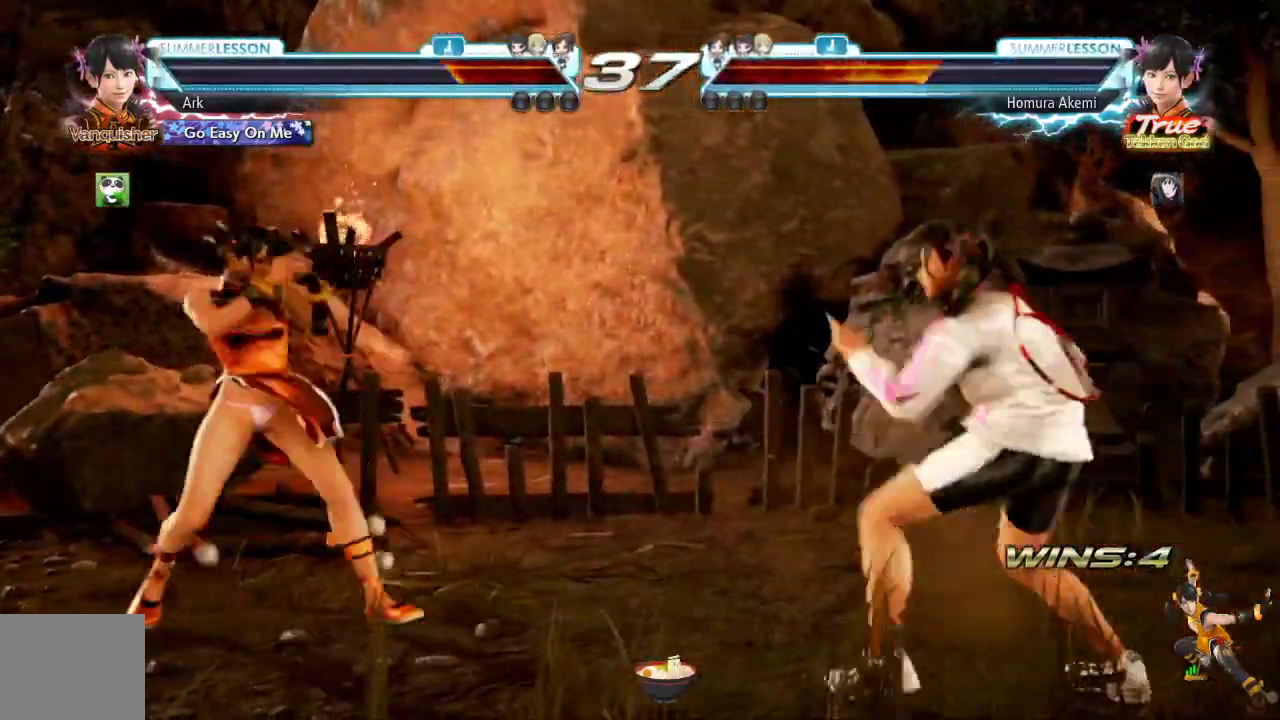
Gameplay with a controller (PlayStation layout); each line is a JSON object with the inputs held at the frame after it. "events" lists button and stick changes between this image and that frame as [ms after this image, input, new state], when the widget could be followed in between.
{"buttons": [], "left_stick": "center", "right_stick": "center", "events": [[83, "DPAD_DOWN", "down"], [83, "DPAD_RIGHT", "down"], [150, "TRIANGLE", "down"], [183, "SQUARE", "down"], [250, "TRIANGLE", "up"], [333, "DPAD_DOWN", "up"], [350, "DPAD_RIGHT", "up"], [367, "SQUARE", "up"]]}
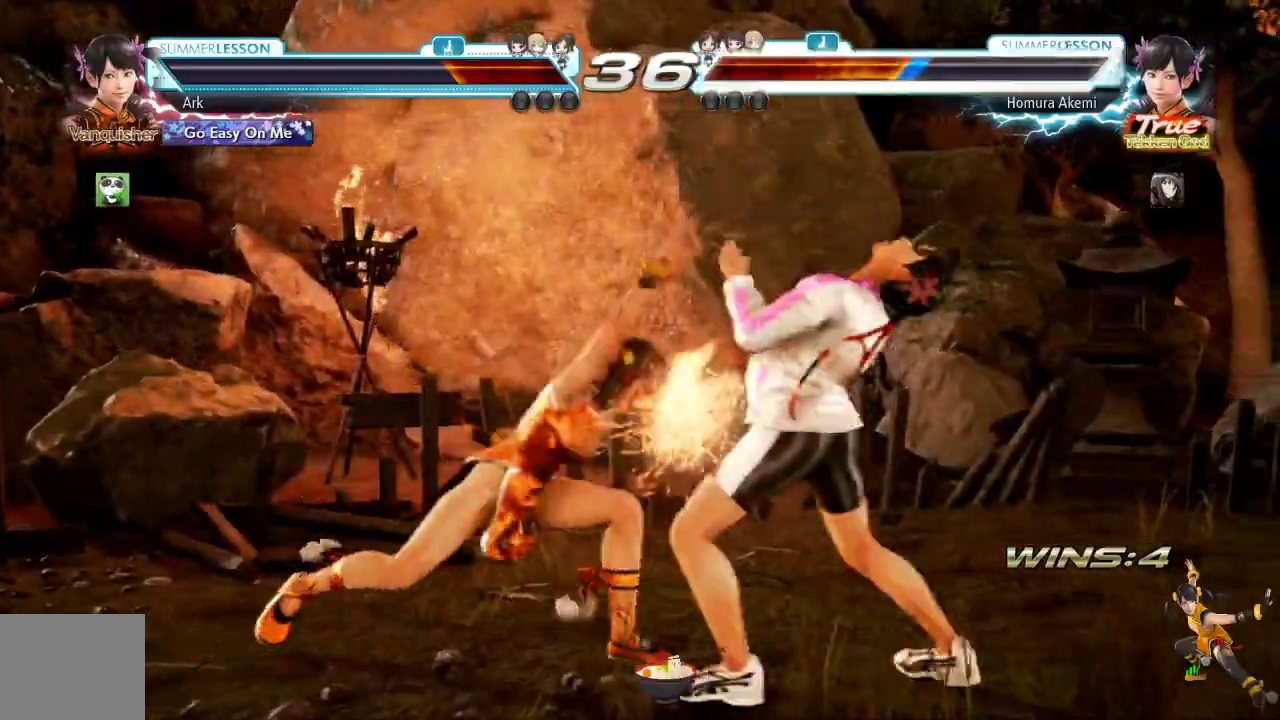
{"buttons": ["CROSS", "DPAD_RIGHT"], "left_stick": "center", "right_stick": "center"}
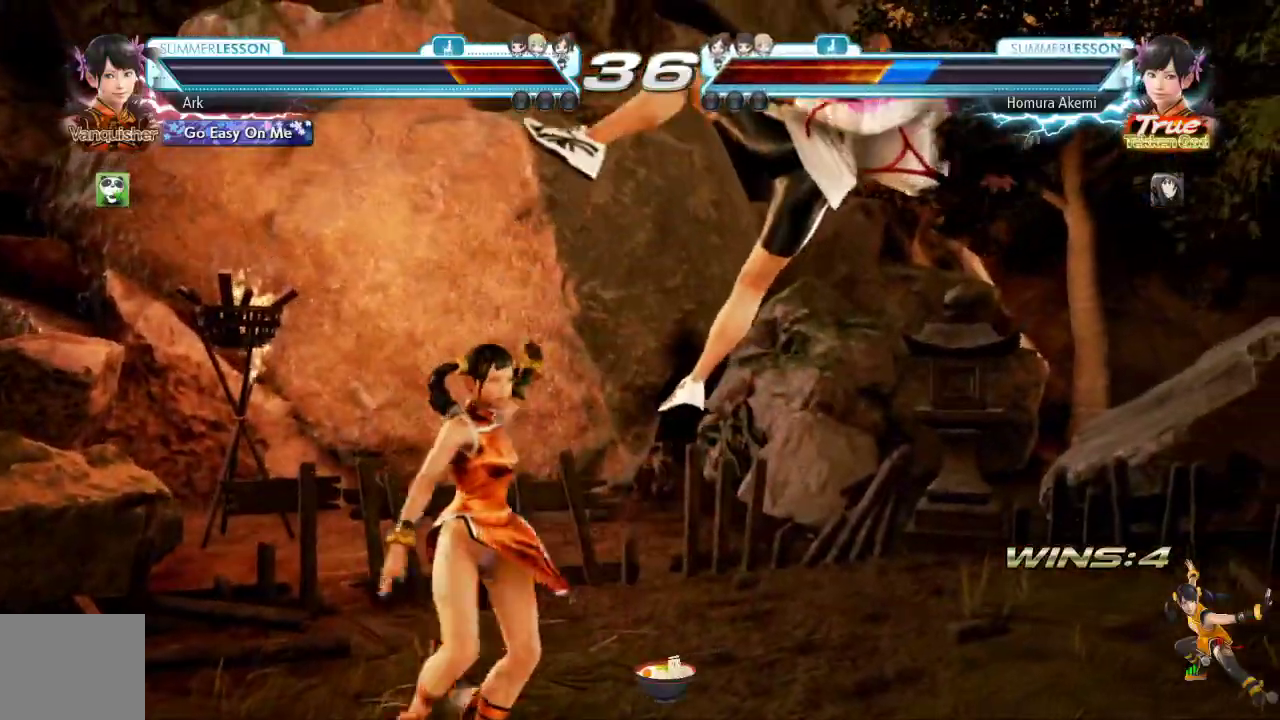
{"buttons": [], "left_stick": "center", "right_stick": "center"}
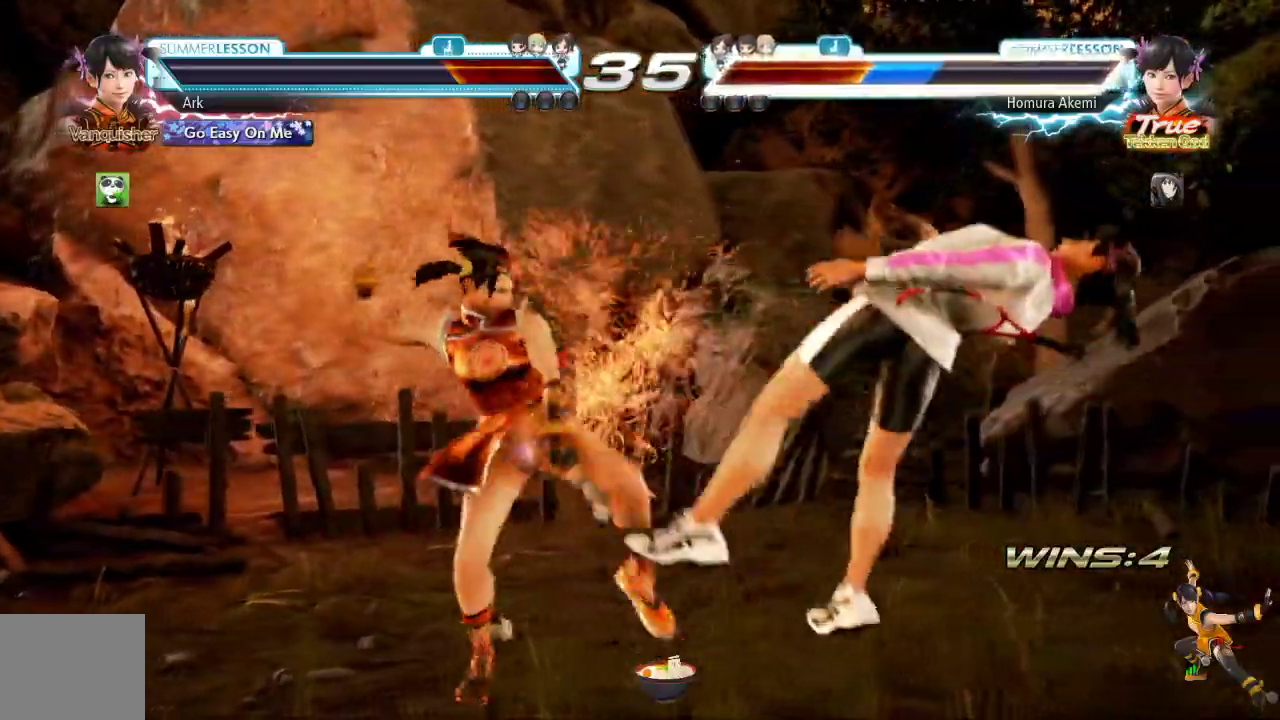
{"buttons": [], "left_stick": "center", "right_stick": "center", "events": []}
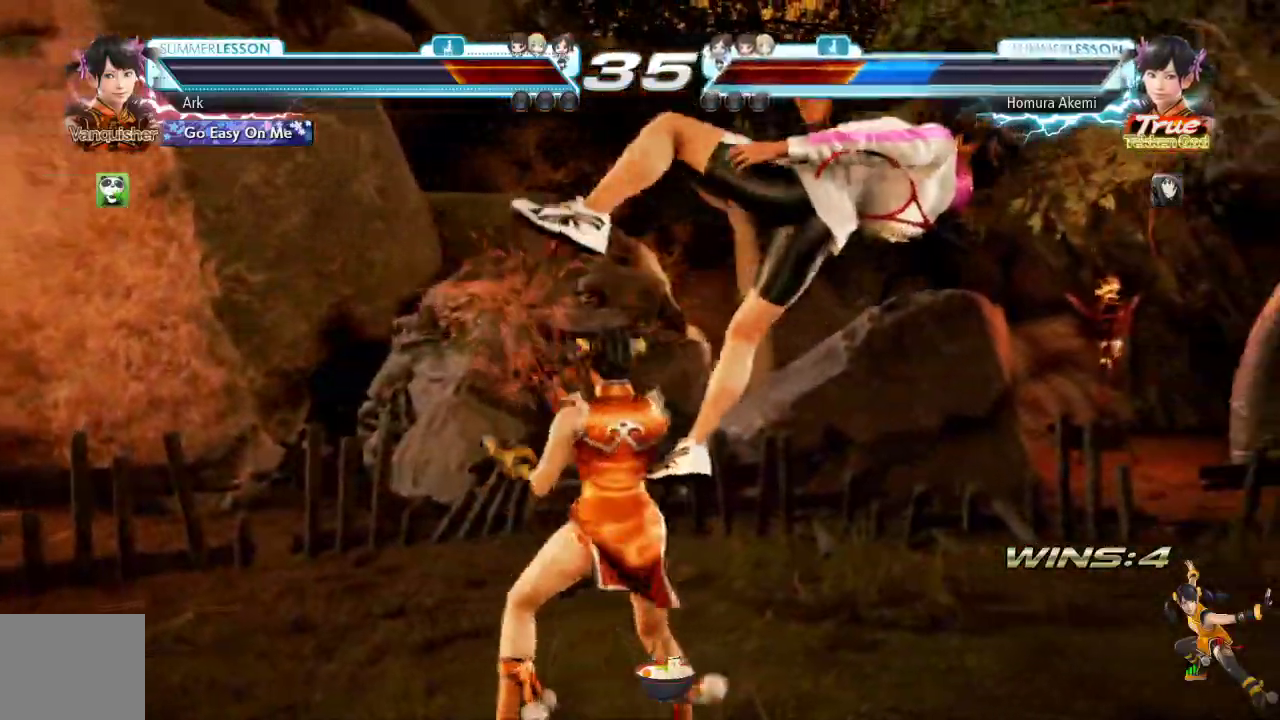
{"buttons": [], "left_stick": "center", "right_stick": "center", "events": [[50, "SQUARE", "down"], [83, "CROSS", "down"], [150, "CIRCLE", "down"], [167, "CROSS", "up"], [167, "SQUARE", "up"], [200, "CIRCLE", "up"], [283, "CIRCLE", "down"], [350, "CIRCLE", "up"], [400, "CIRCLE", "down"], [467, "CIRCLE", "up"]]}
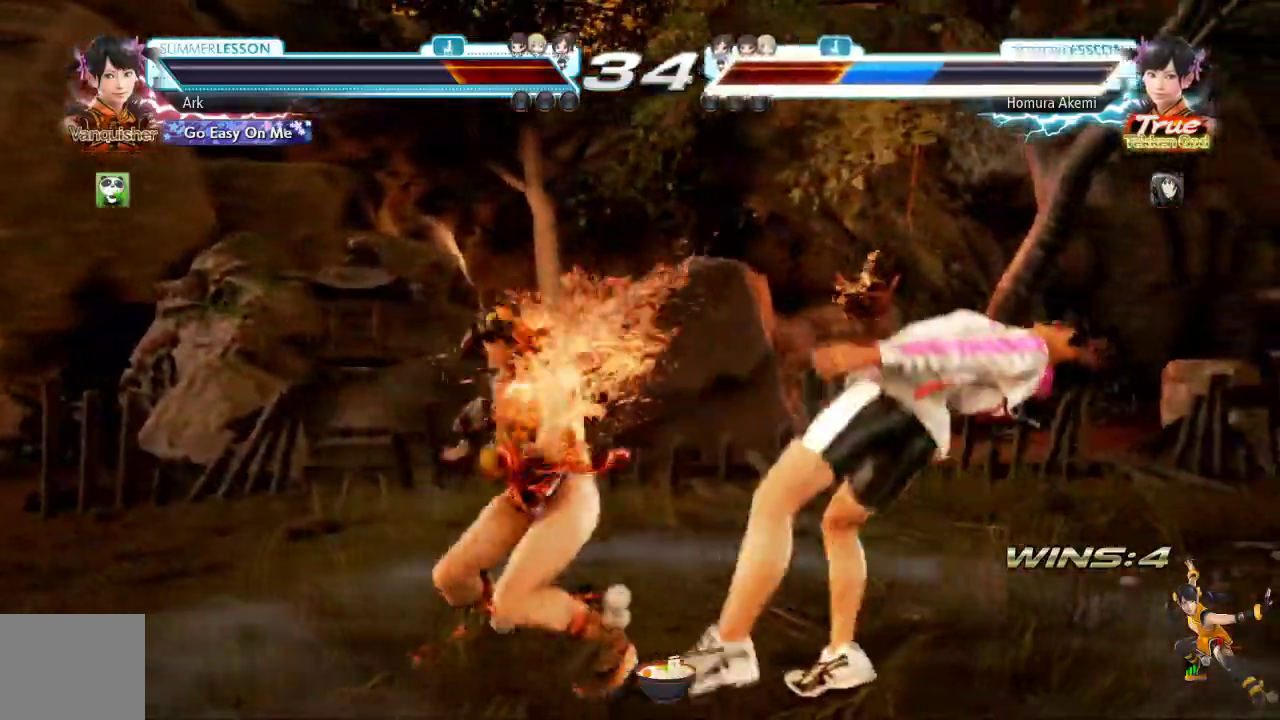
{"buttons": [], "left_stick": "center", "right_stick": "center", "events": [[17, "CIRCLE", "down"], [100, "CIRCLE", "up"], [167, "CIRCLE", "down"], [217, "CIRCLE", "up"], [284, "CIRCLE", "down"], [484, "CIRCLE", "up"]]}